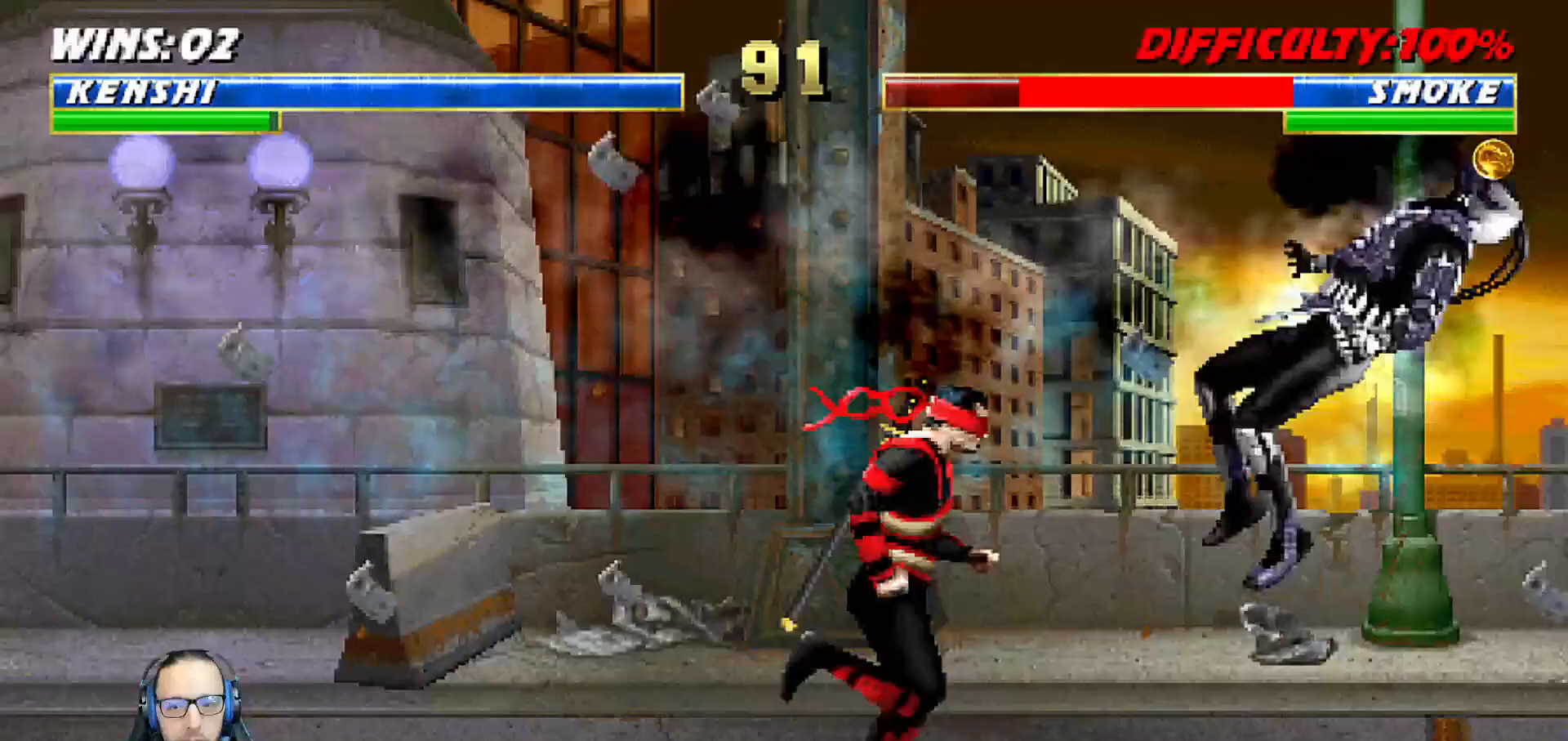
Gameplay with a controller (PlayStation layout); each line is a JSON object with the inputs held at the frame after it. "events" lists button and stick changes between this image and that frame as [ms after this image, input, new state], when the widget could be followed in between.
{"buttons": ["L1", "DPAD_RIGHT"], "left_stick": "center", "right_stick": "center", "events": [[117, "SQUARE", "down"], [267, "SQUARE", "up"]]}
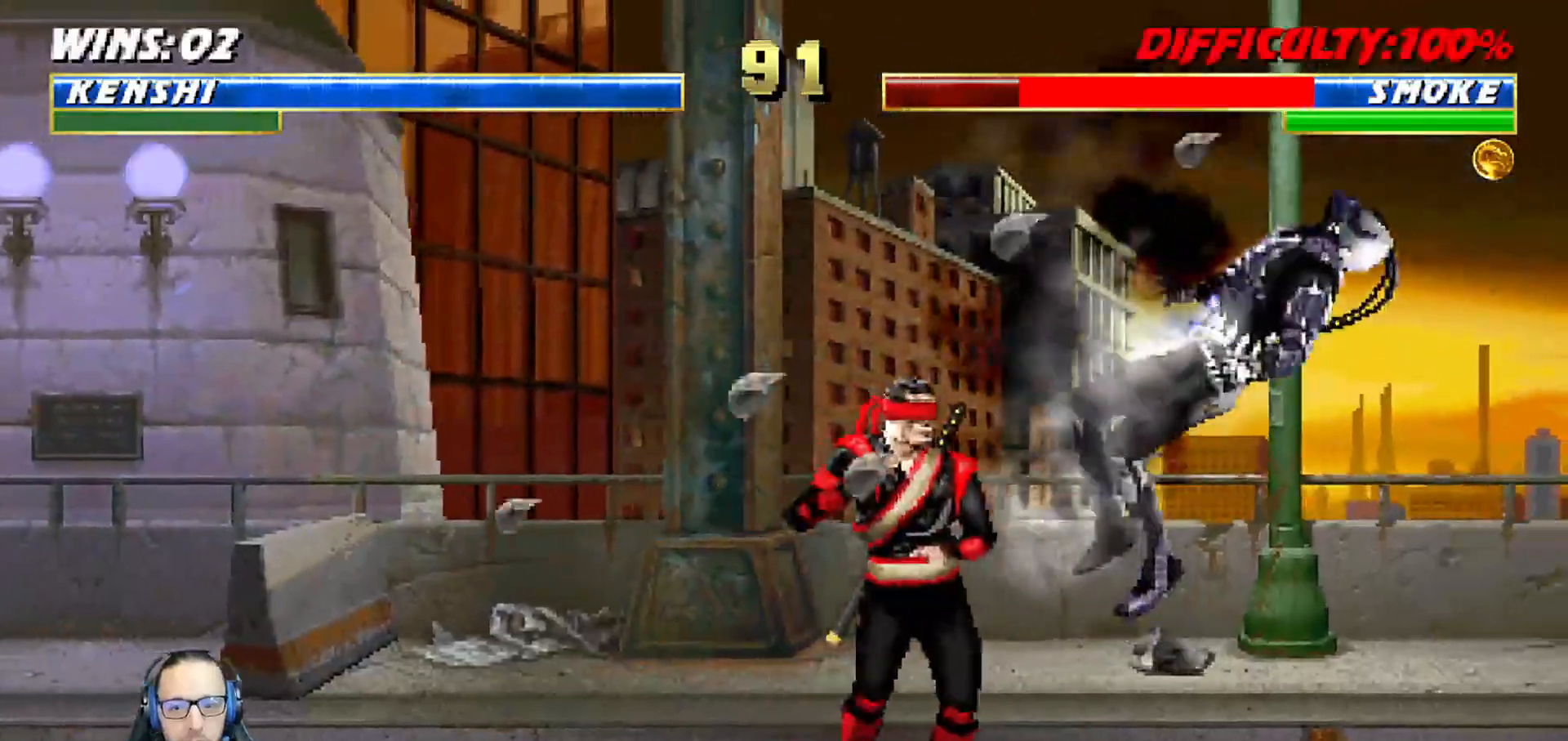
{"buttons": [], "left_stick": "center", "right_stick": "center"}
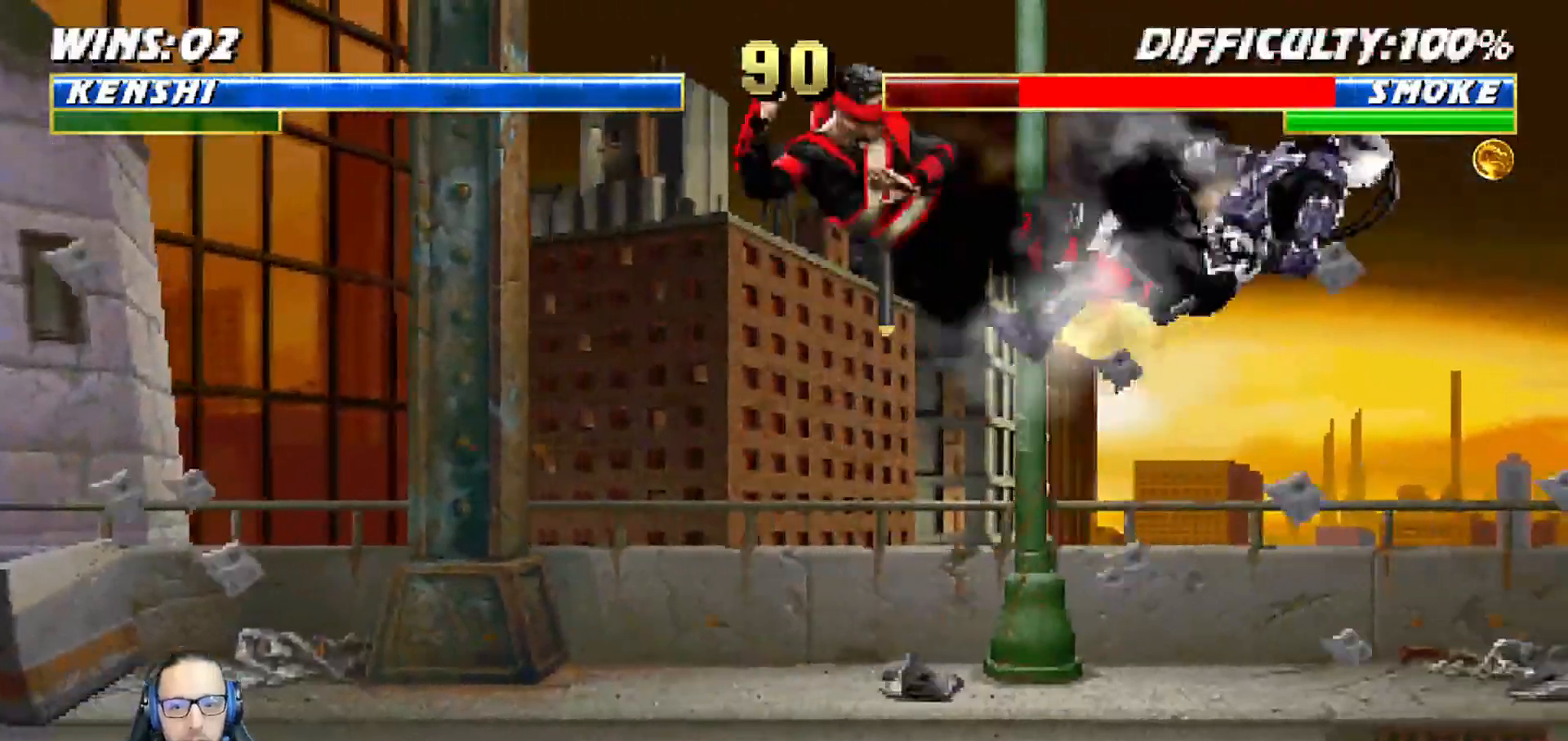
{"buttons": ["CIRCLE", "L1", "DPAD_LEFT"], "left_stick": "center", "right_stick": "center"}
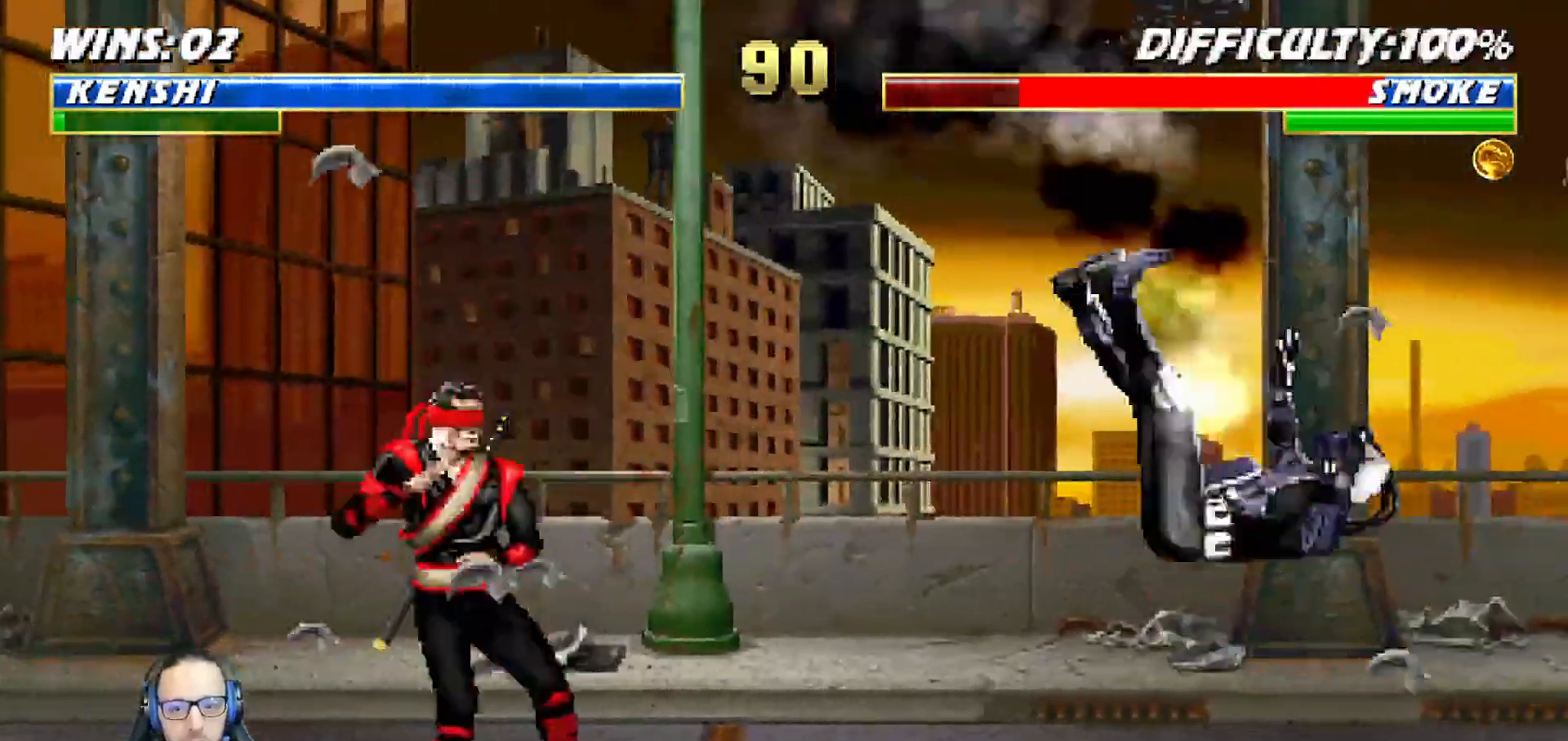
{"buttons": [], "left_stick": "center", "right_stick": "center", "events": [[17, "CIRCLE", "up"], [83, "CIRCLE", "down"], [217, "DPAD_LEFT", "up"], [233, "L1", "up"], [283, "CIRCLE", "up"], [367, "DPAD_RIGHT", "down"], [450, "DPAD_RIGHT", "up"]]}
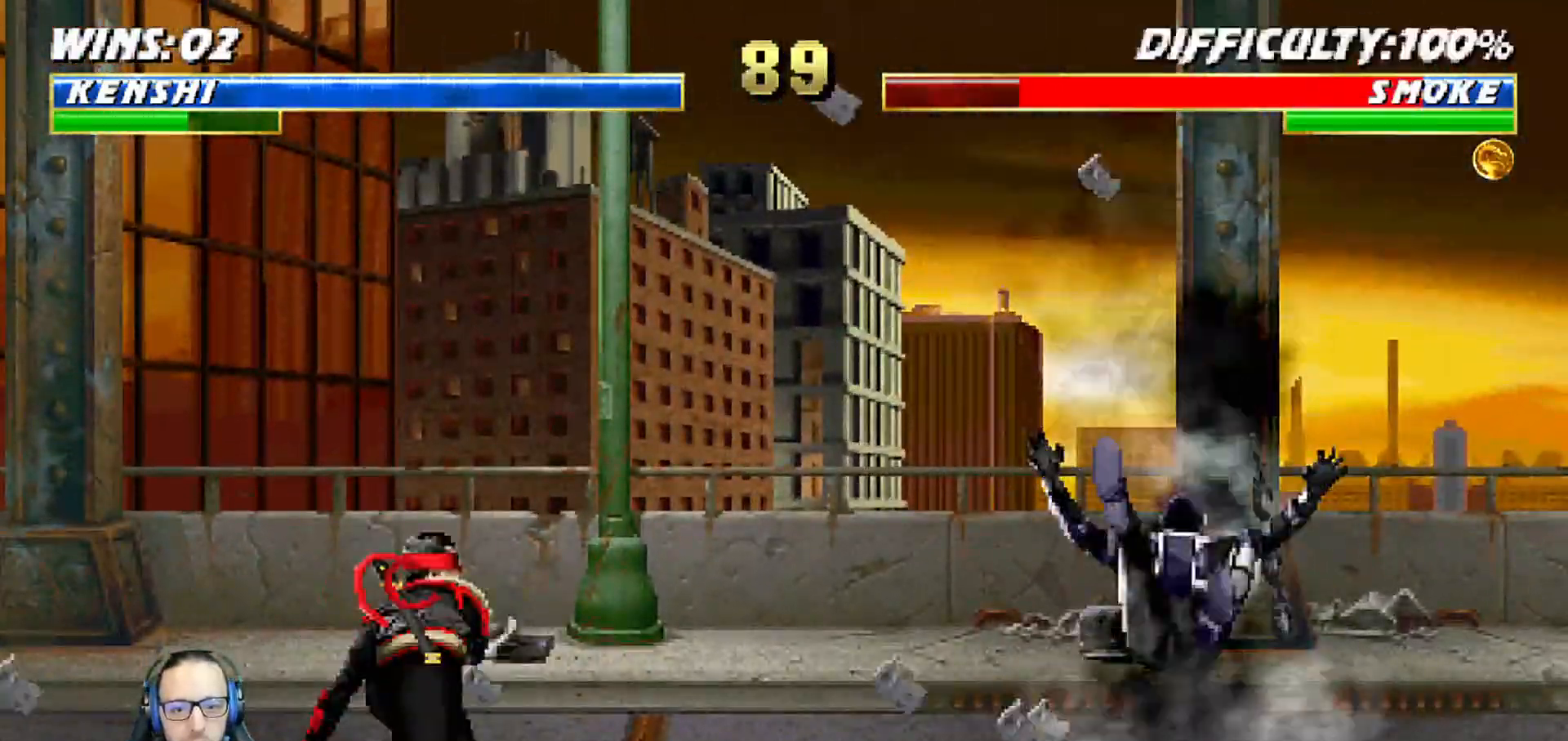
{"buttons": [], "left_stick": "center", "right_stick": "center", "events": [[33, "DPAD_RIGHT", "down"], [133, "DPAD_RIGHT", "up"], [150, "CROSS", "down"], [150, "DPAD_RIGHT", "down"], [433, "CROSS", "up"], [433, "DPAD_RIGHT", "up"]]}
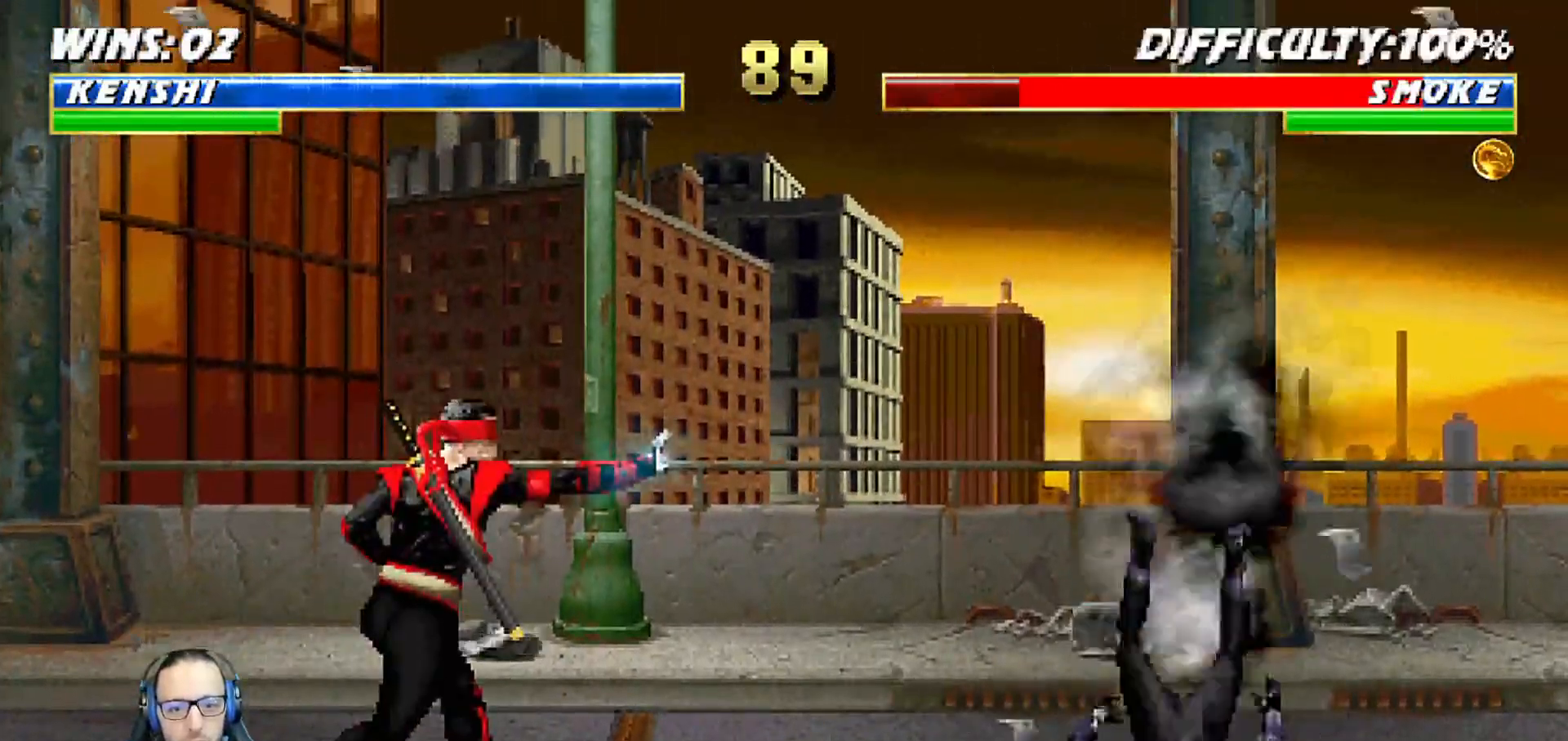
{"buttons": ["L1", "R1", "DPAD_DOWN", "DPAD_LEFT"], "left_stick": "center", "right_stick": "center", "events": [[133, "DPAD_RIGHT", "down"], [233, "DPAD_RIGHT", "up"], [317, "DPAD_RIGHT", "down"], [350, "DPAD_RIGHT", "up"], [383, "R1", "down"], [417, "L1", "down"], [433, "DPAD_LEFT", "down"], [467, "DPAD_DOWN", "down"]]}
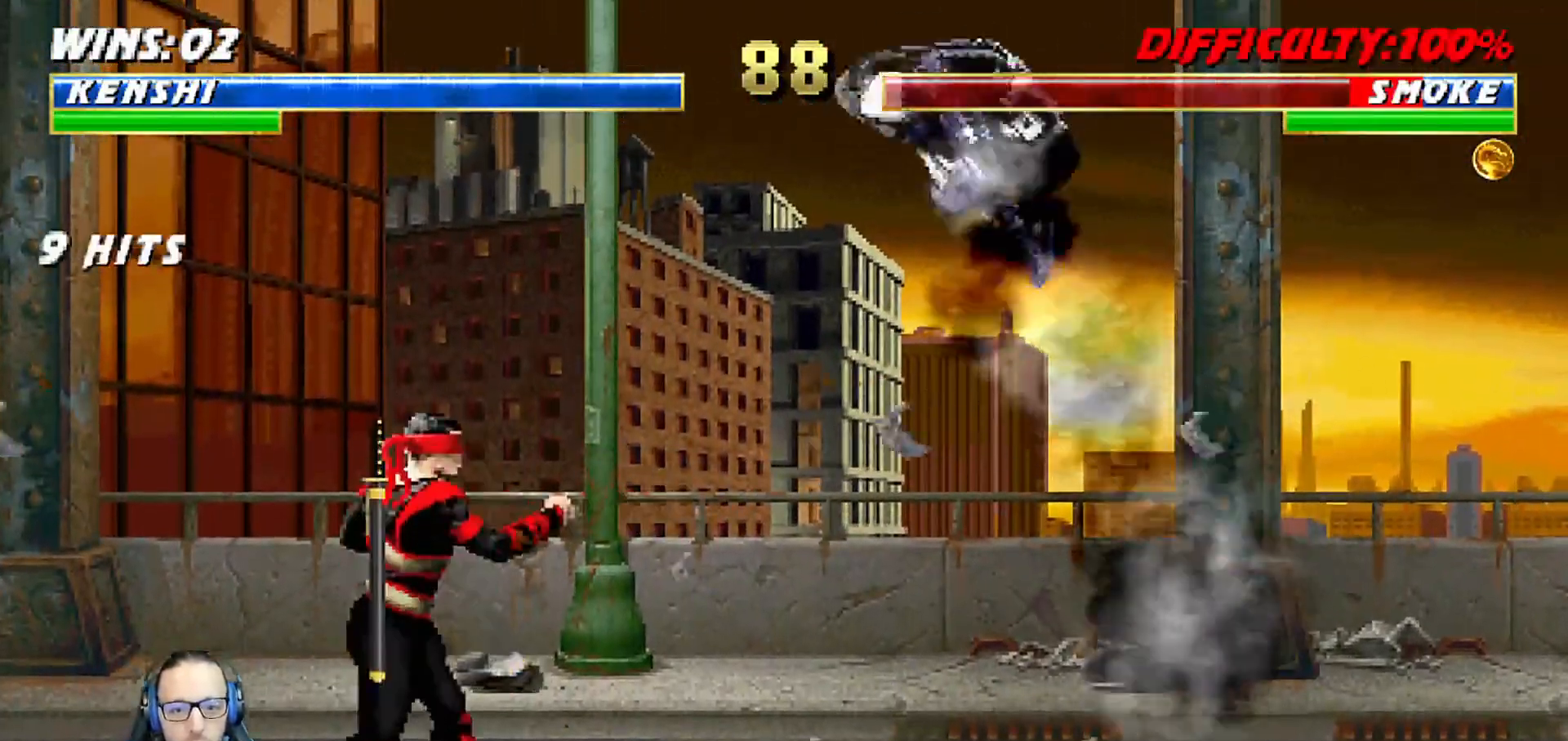
{"buttons": ["L1", "R1", "DPAD_DOWN", "DPAD_LEFT"], "left_stick": "center", "right_stick": "center", "events": []}
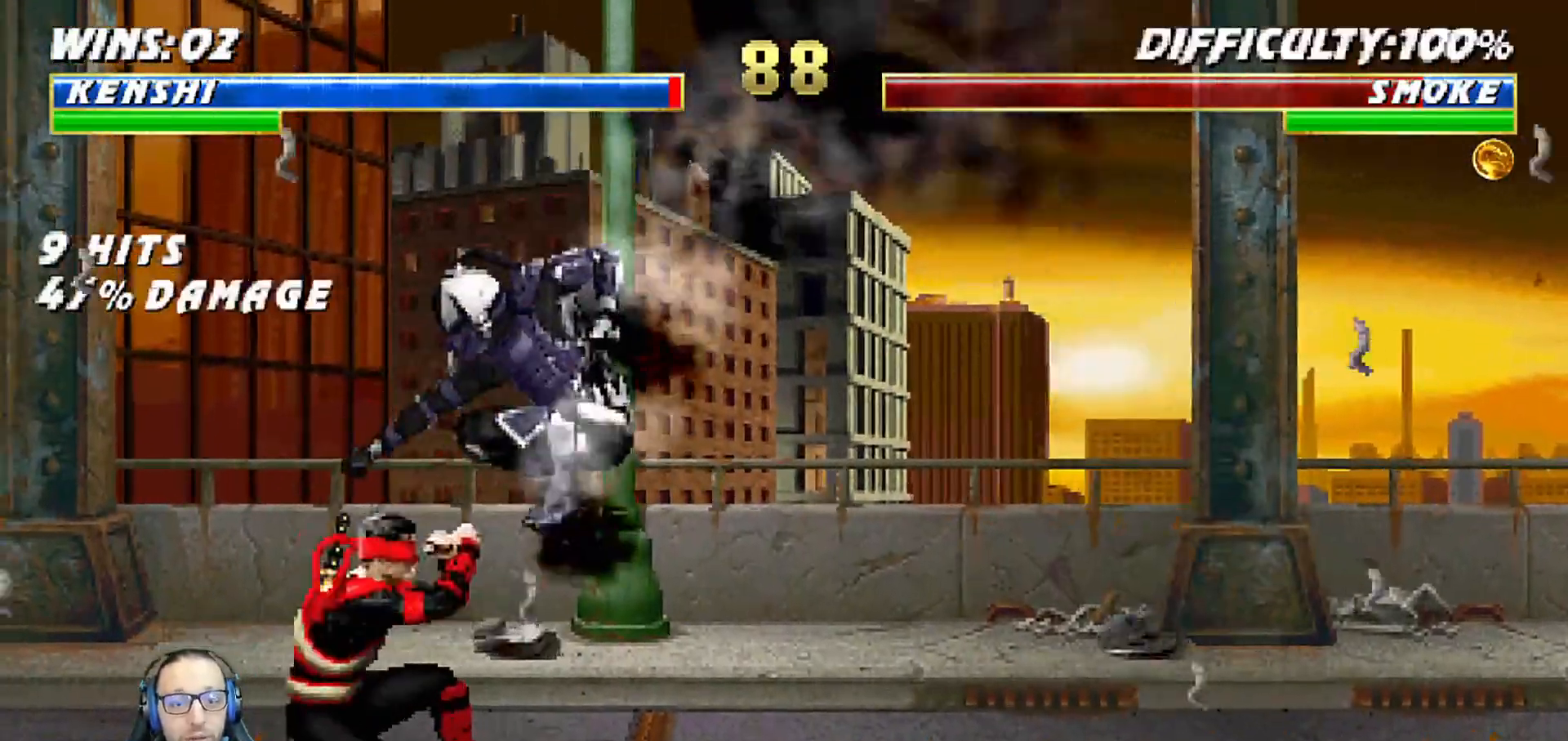
{"buttons": ["L1", "R1", "DPAD_DOWN", "DPAD_LEFT"], "left_stick": "center", "right_stick": "center", "events": []}
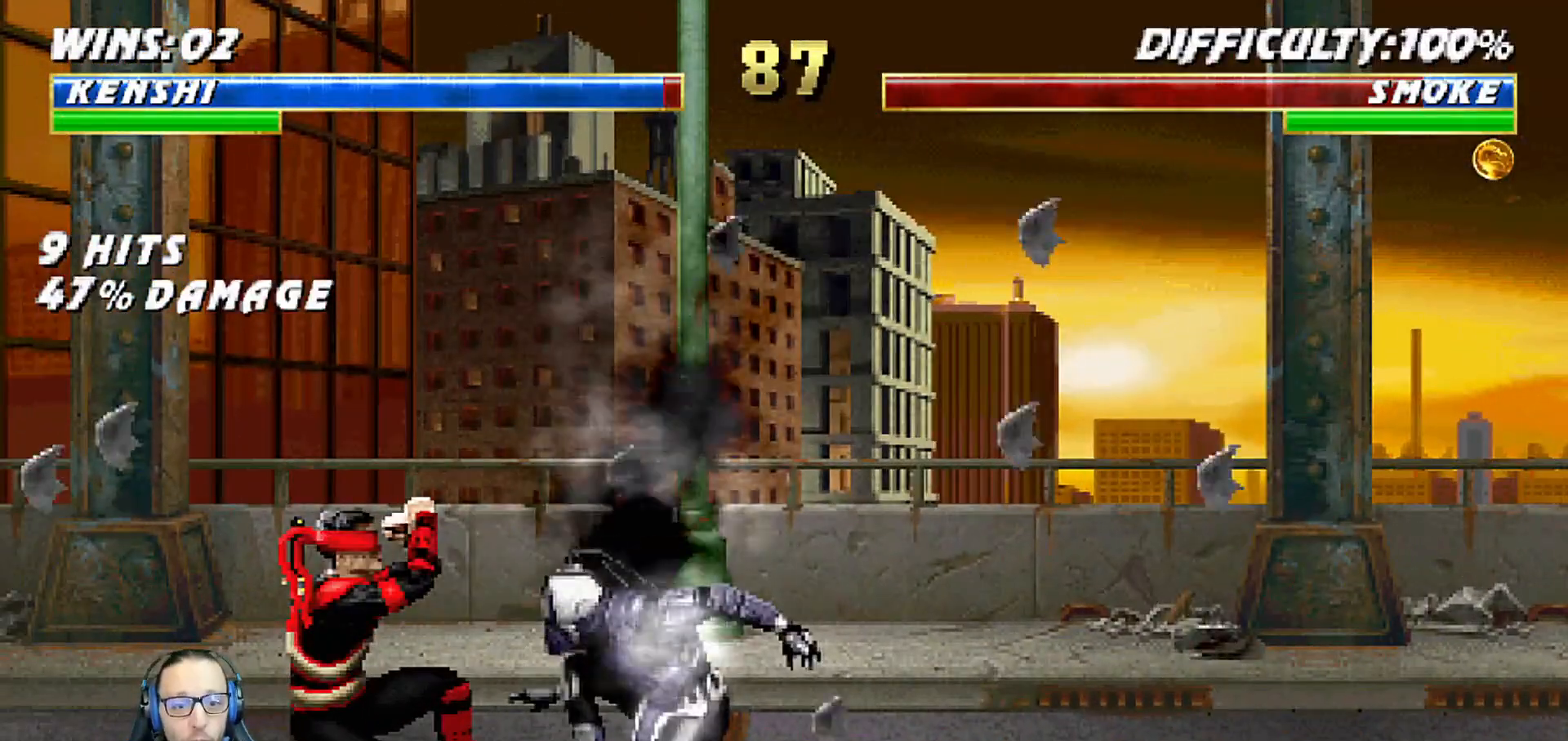
{"buttons": ["L1", "DPAD_DOWN"], "left_stick": "center", "right_stick": "center"}
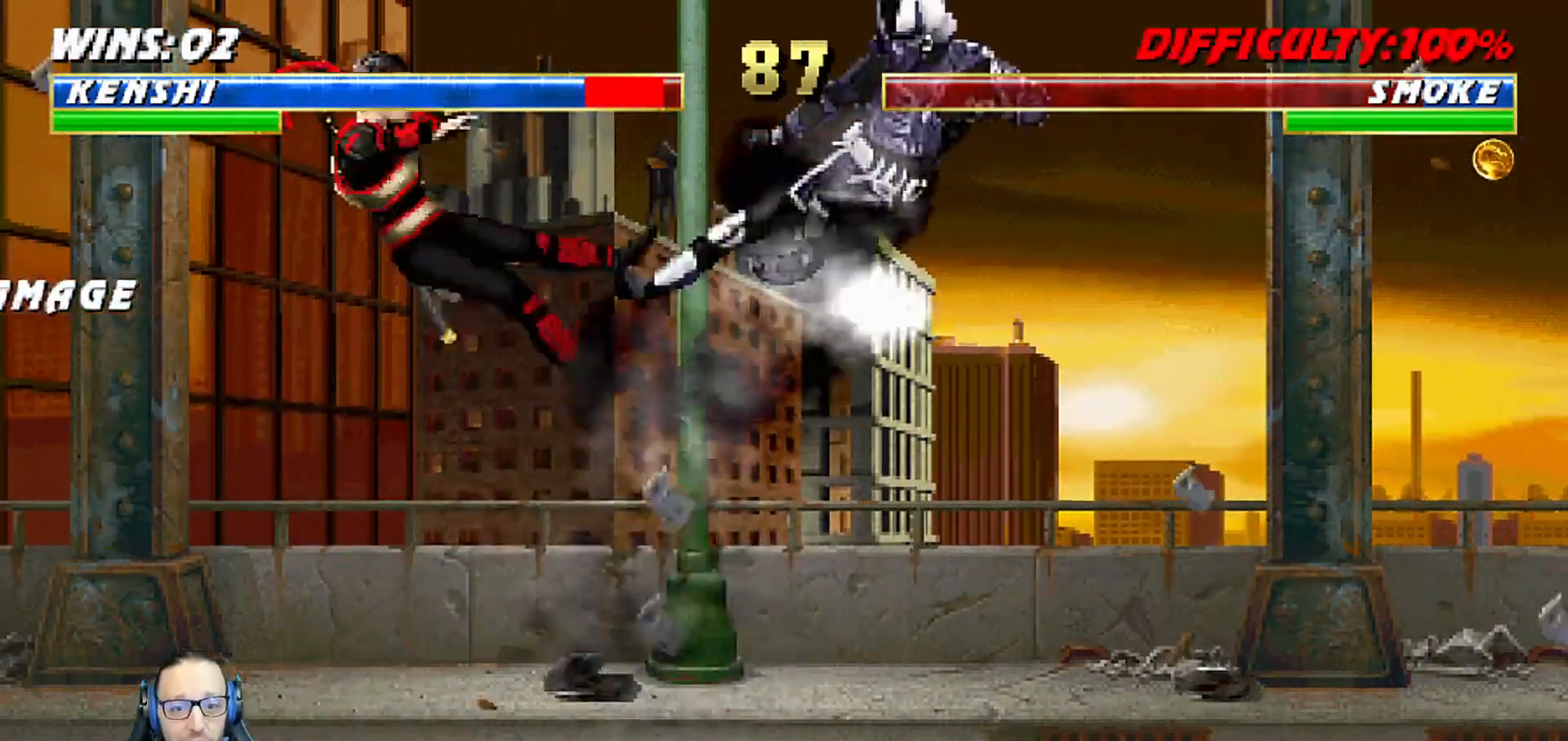
{"buttons": ["L1", "R1", "DPAD_DOWN", "DPAD_LEFT"], "left_stick": "center", "right_stick": "center", "events": [[50, "SQUARE", "down"], [117, "DPAD_DOWN", "up"], [117, "L1", "up"], [167, "SQUARE", "up"], [183, "DPAD_DOWN", "down"], [200, "L1", "down"], [217, "DPAD_LEFT", "down"], [250, "R1", "down"]]}
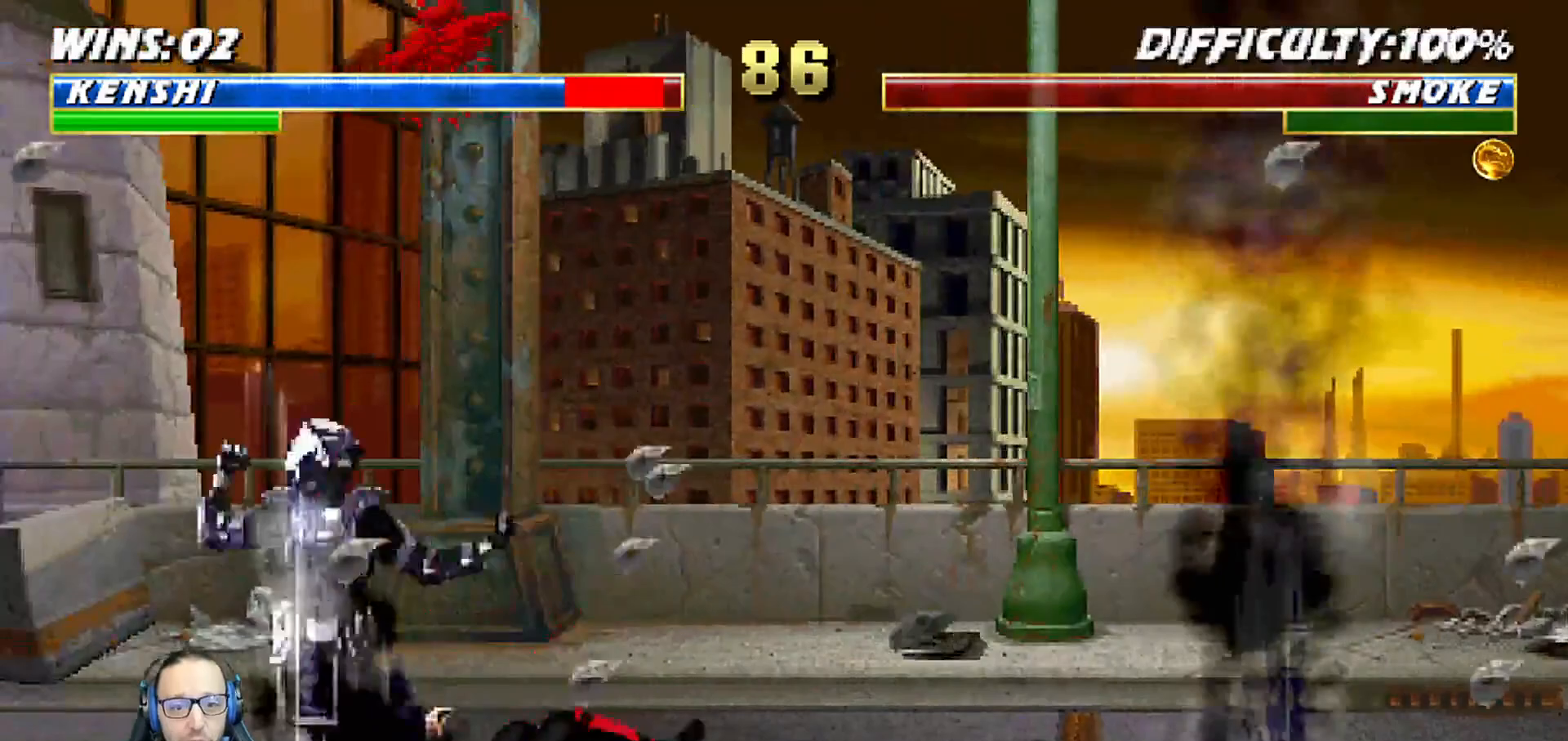
{"buttons": ["SQUARE", "L1", "DPAD_DOWN"], "left_stick": "center", "right_stick": "center", "events": [[83, "DPAD_LEFT", "up"], [183, "R1", "up"], [367, "SQUARE", "down"], [450, "SQUARE", "up"], [500, "SQUARE", "down"]]}
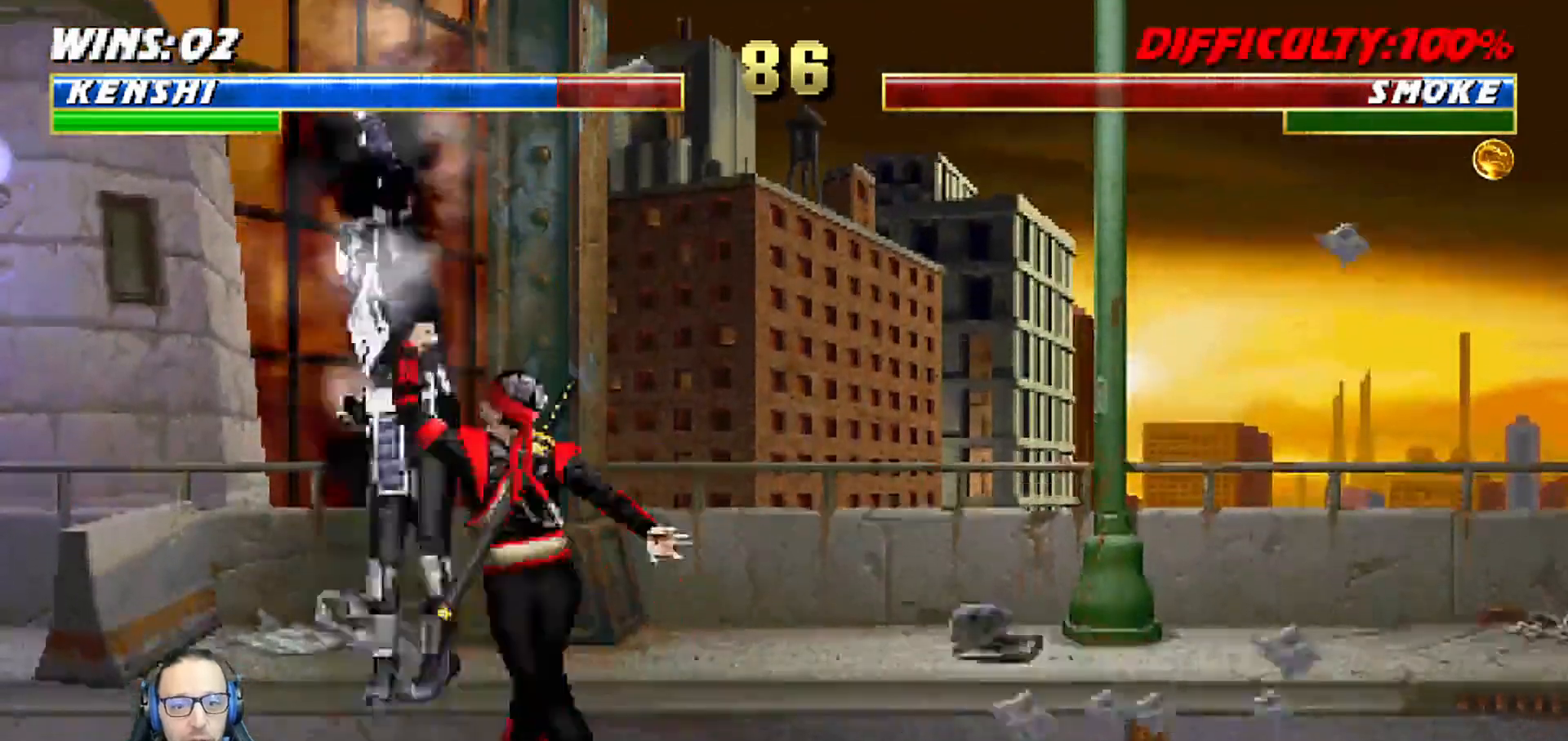
{"buttons": [], "left_stick": "center", "right_stick": "center", "events": [[50, "DPAD_RIGHT", "down"], [117, "DPAD_RIGHT", "up"], [150, "DPAD_DOWN", "up"], [200, "L1", "up"], [200, "SQUARE", "up"]]}
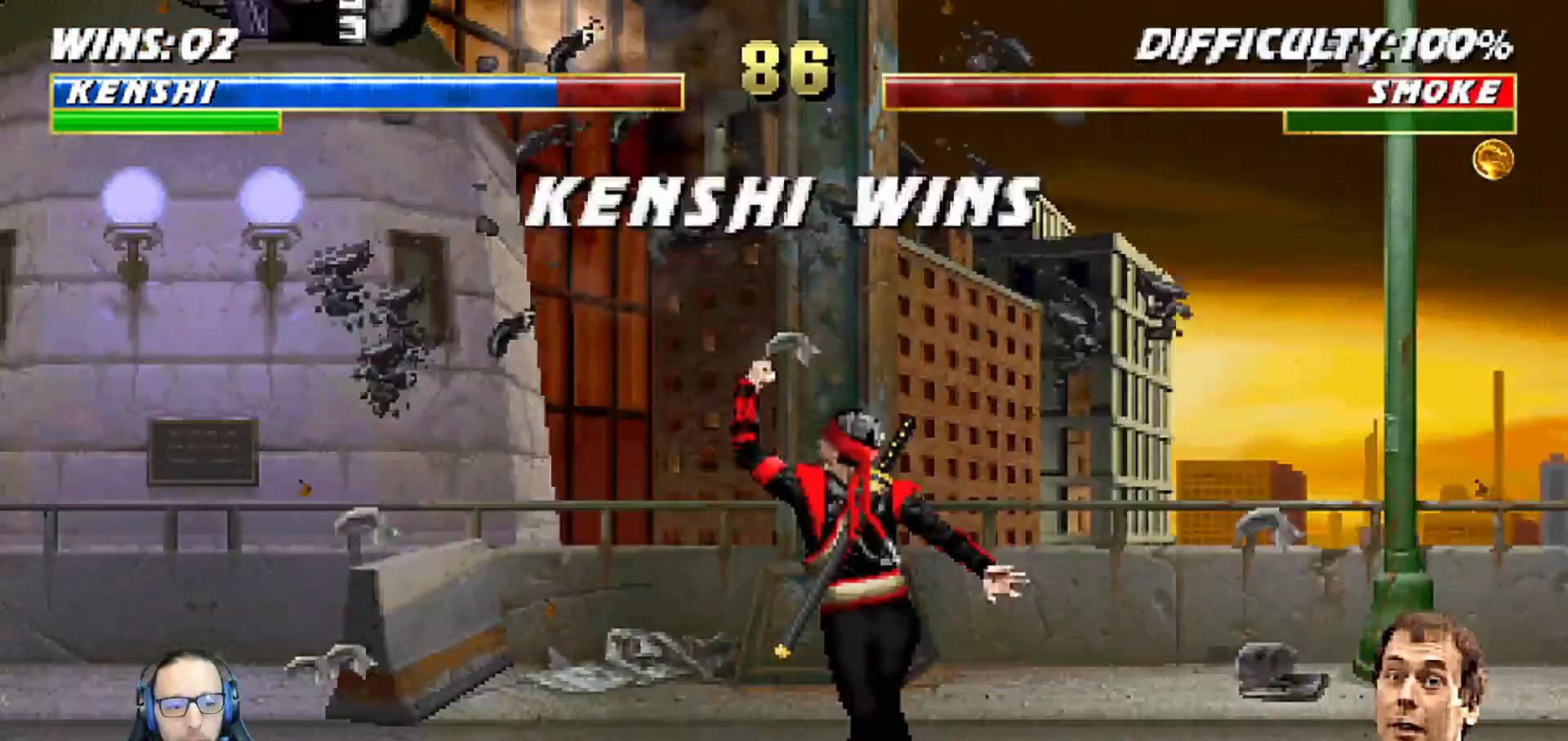
{"buttons": [], "left_stick": "center", "right_stick": "center", "events": []}
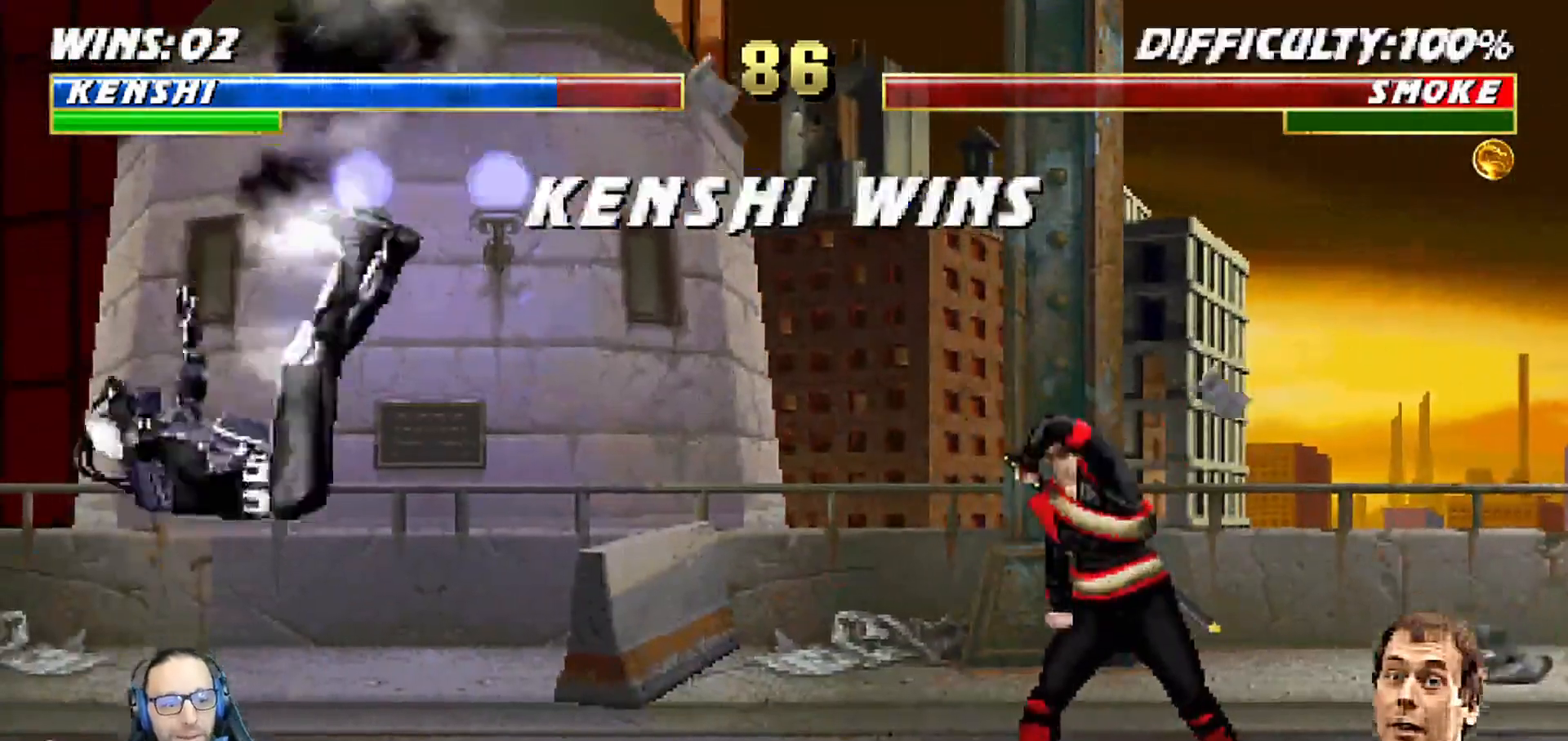
{"buttons": ["CROSS"], "left_stick": "center", "right_stick": "center", "events": [[450, "CROSS", "down"]]}
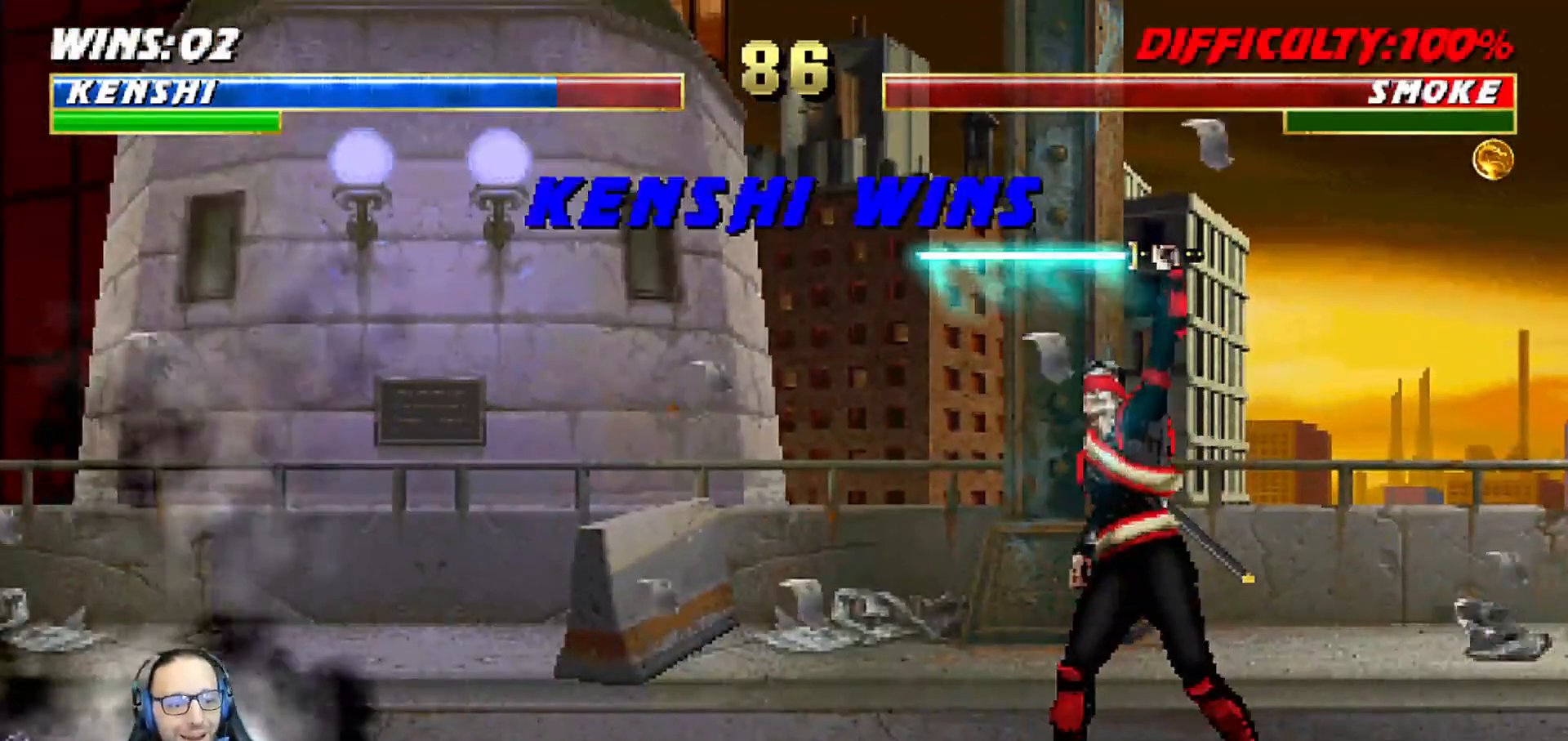
{"buttons": [], "left_stick": "center", "right_stick": "center", "events": [[83, "CROSS", "up"], [300, "CROSS", "down"], [433, "CROSS", "up"]]}
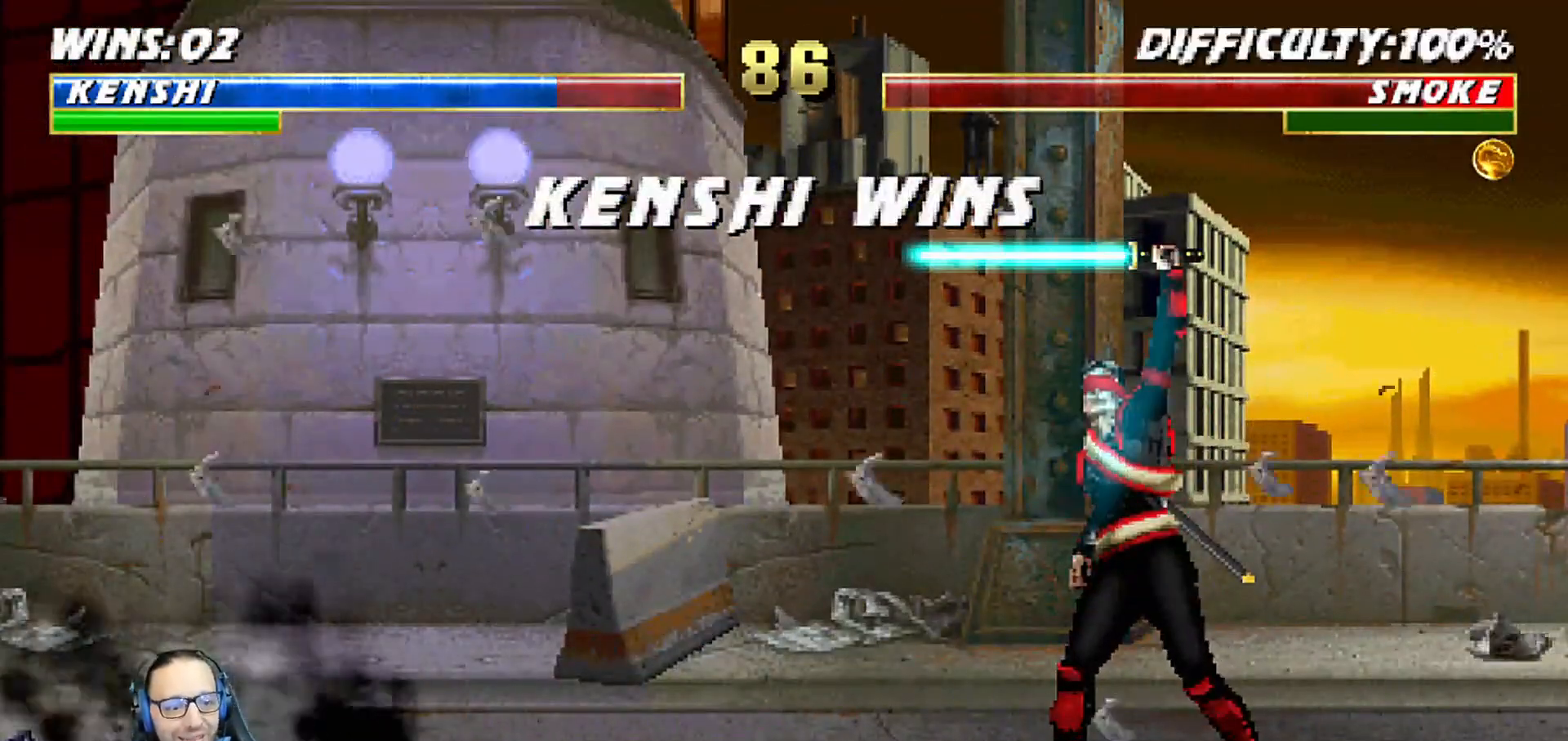
{"buttons": [], "left_stick": "center", "right_stick": "center", "events": [[167, "CROSS", "down"], [283, "CROSS", "up"]]}
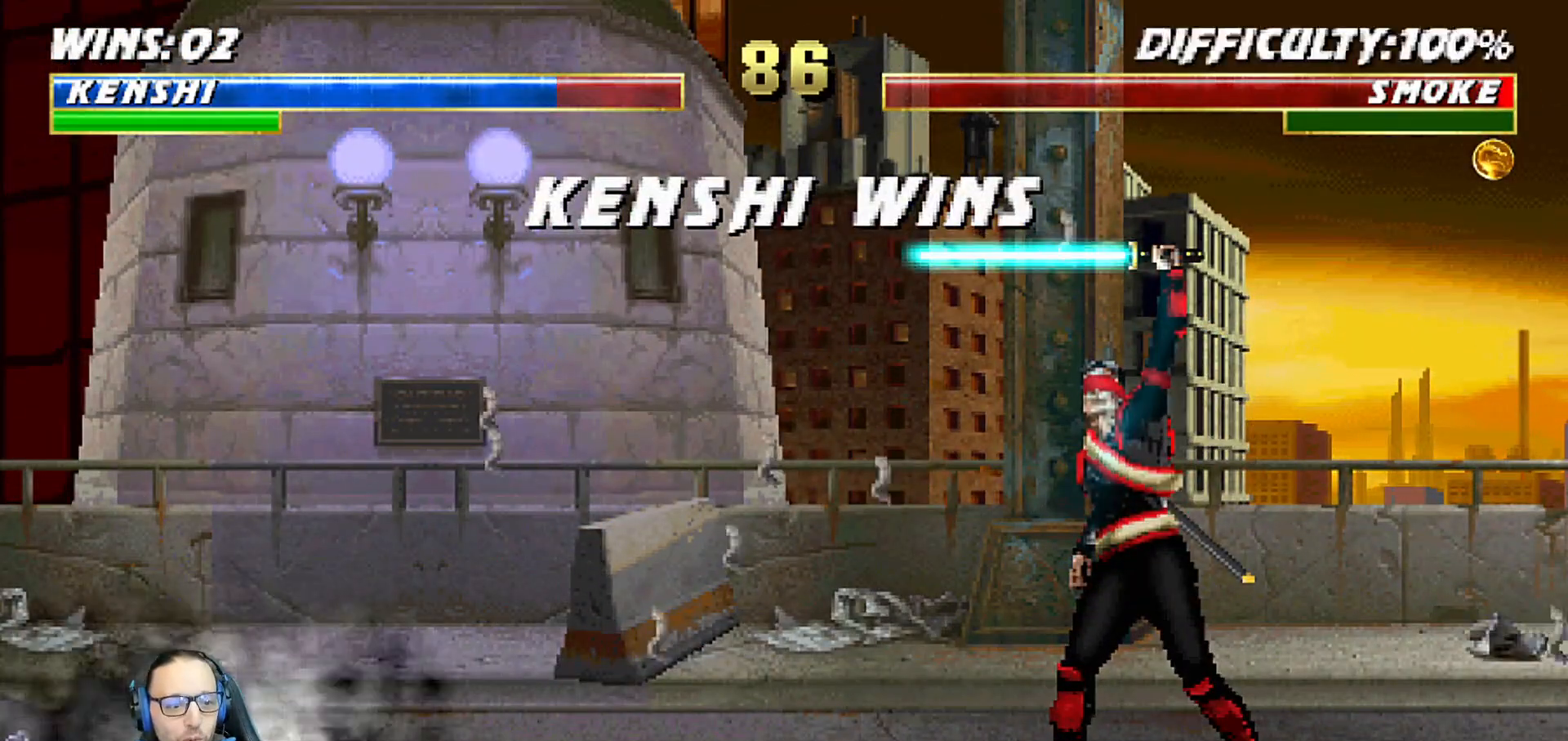
{"buttons": [], "left_stick": "center", "right_stick": "center", "events": [[17, "CROSS", "down"], [133, "CROSS", "up"], [283, "CROSS", "down"], [417, "CROSS", "up"]]}
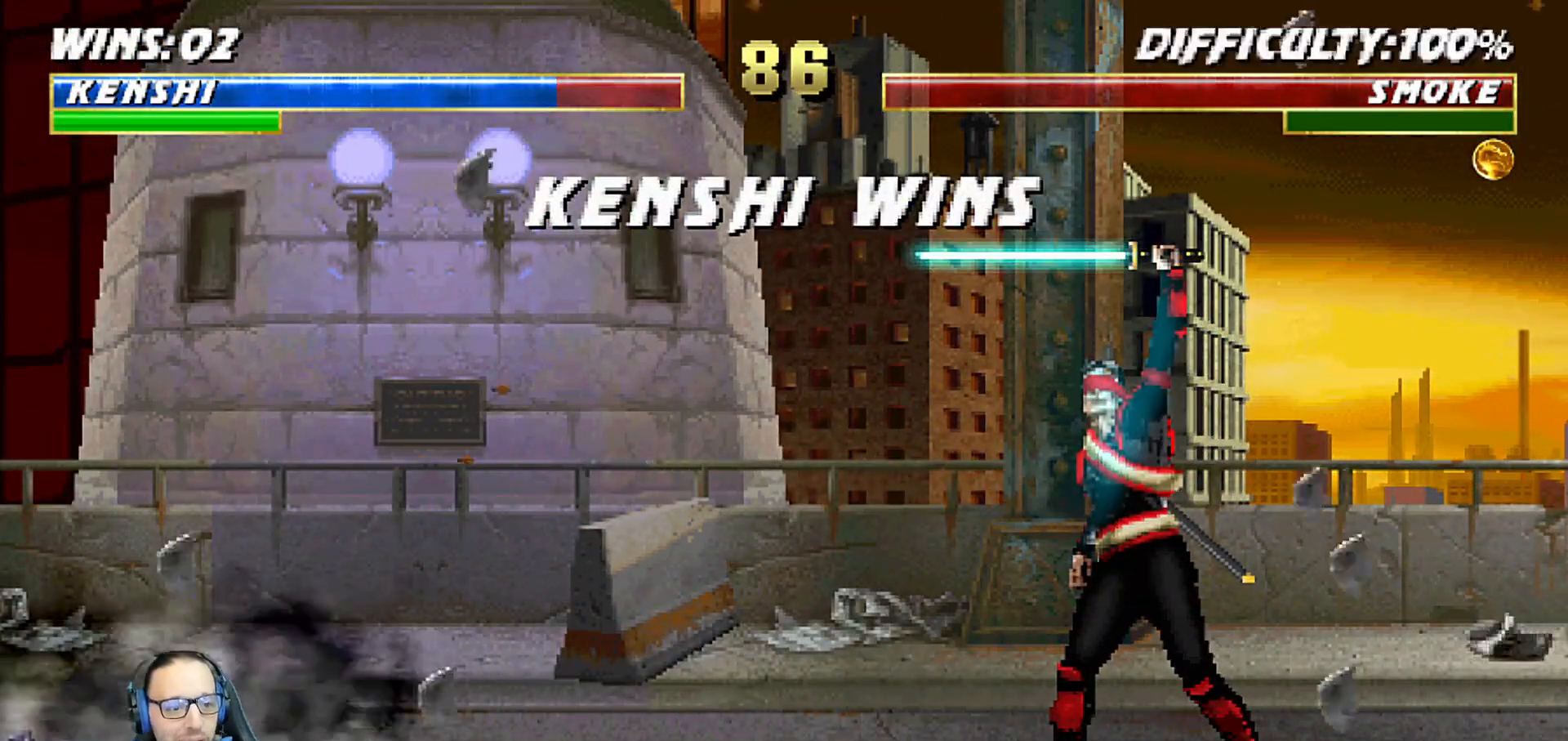
{"buttons": [], "left_stick": "center", "right_stick": "center", "events": [[183, "CROSS", "down"], [300, "CROSS", "up"]]}
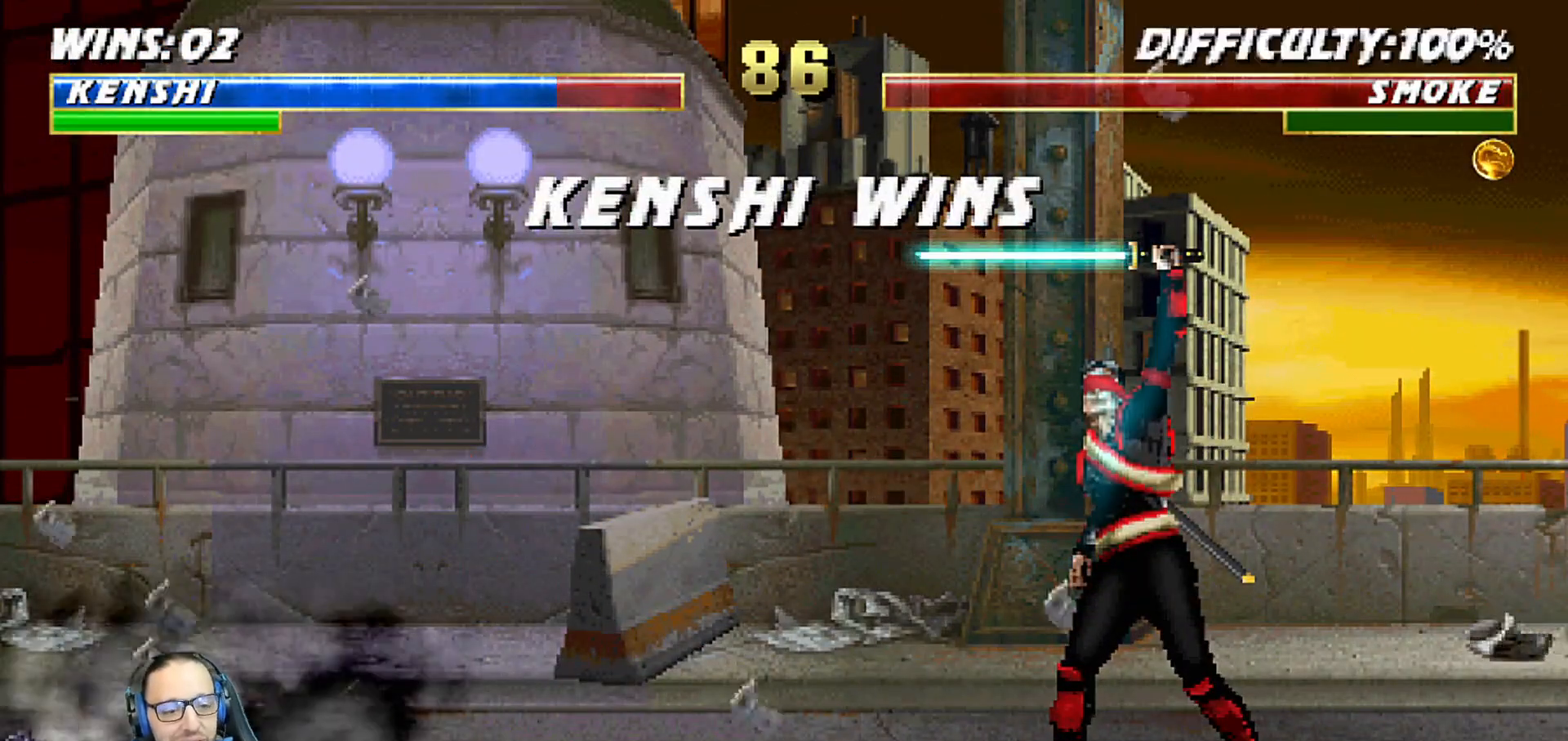
{"buttons": [], "left_stick": "center", "right_stick": "center", "events": [[17, "CROSS", "down"], [117, "CROSS", "up"], [367, "CROSS", "down"], [467, "CROSS", "up"]]}
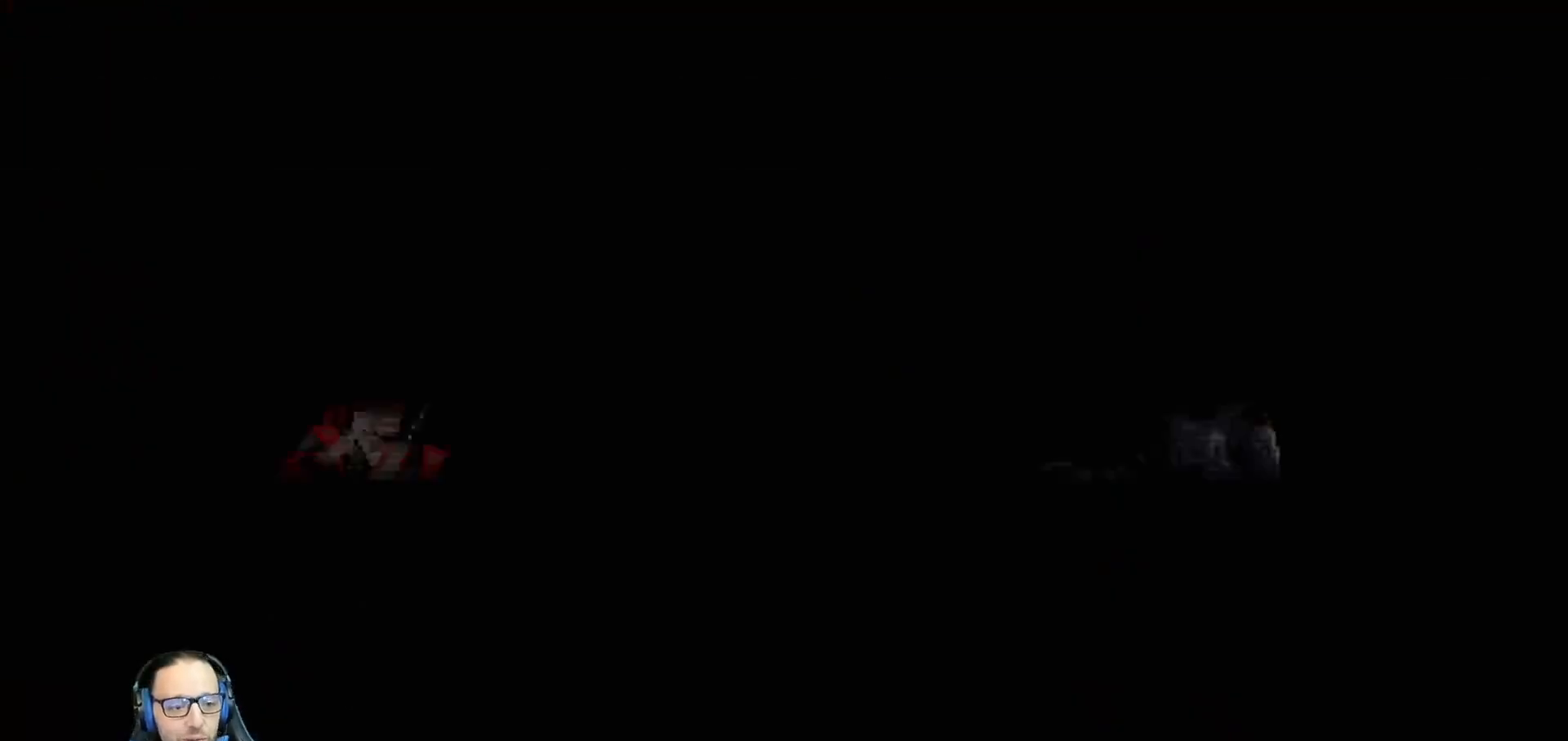
{"buttons": ["R1"], "left_stick": "center", "right_stick": "center", "events": [[183, "L1", "down"], [317, "L1", "up"], [350, "R1", "down"]]}
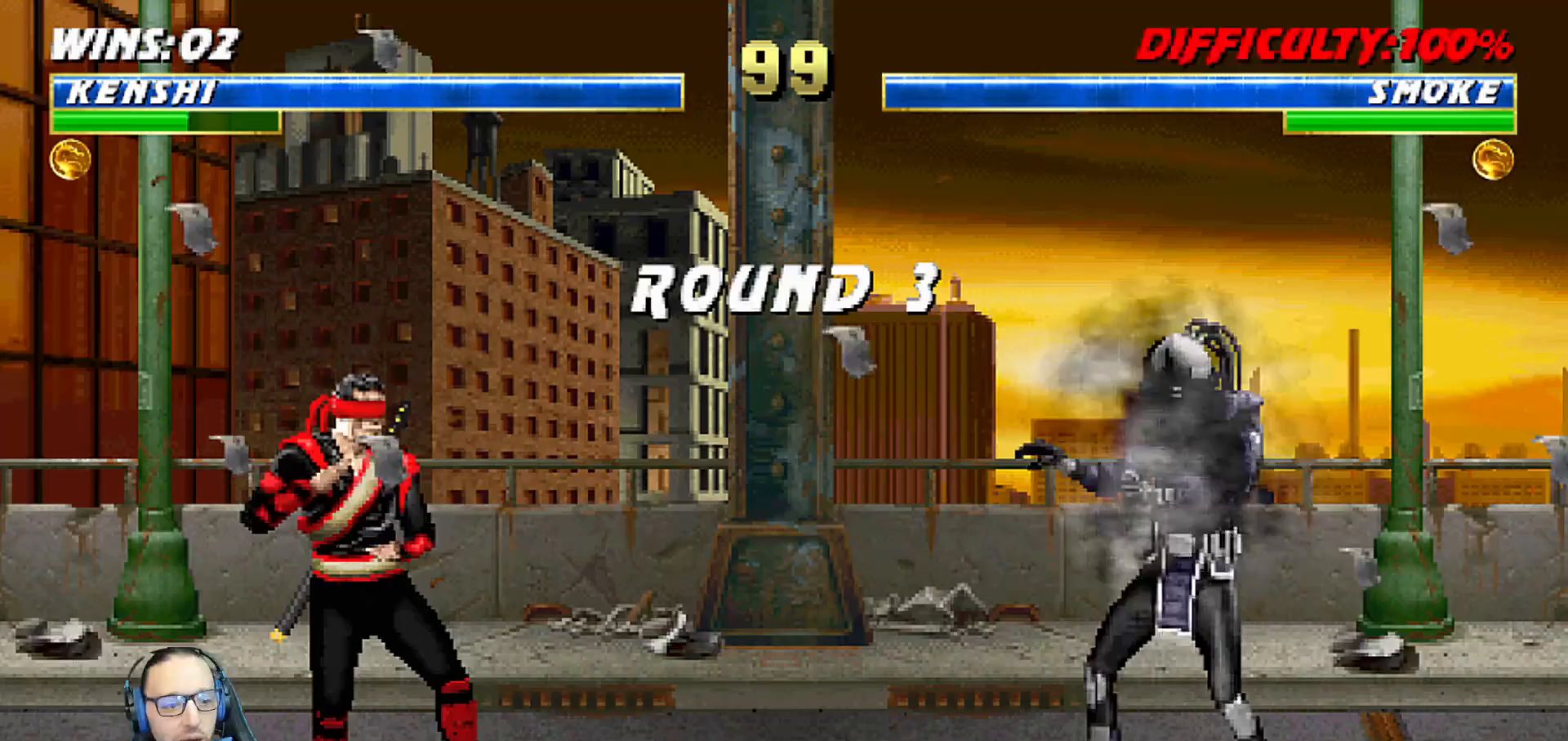
{"buttons": [], "left_stick": "center", "right_stick": "center", "events": [[17, "R1", "up"], [150, "L1", "down"], [183, "L1", "up"], [250, "R1", "down"], [400, "R1", "up"]]}
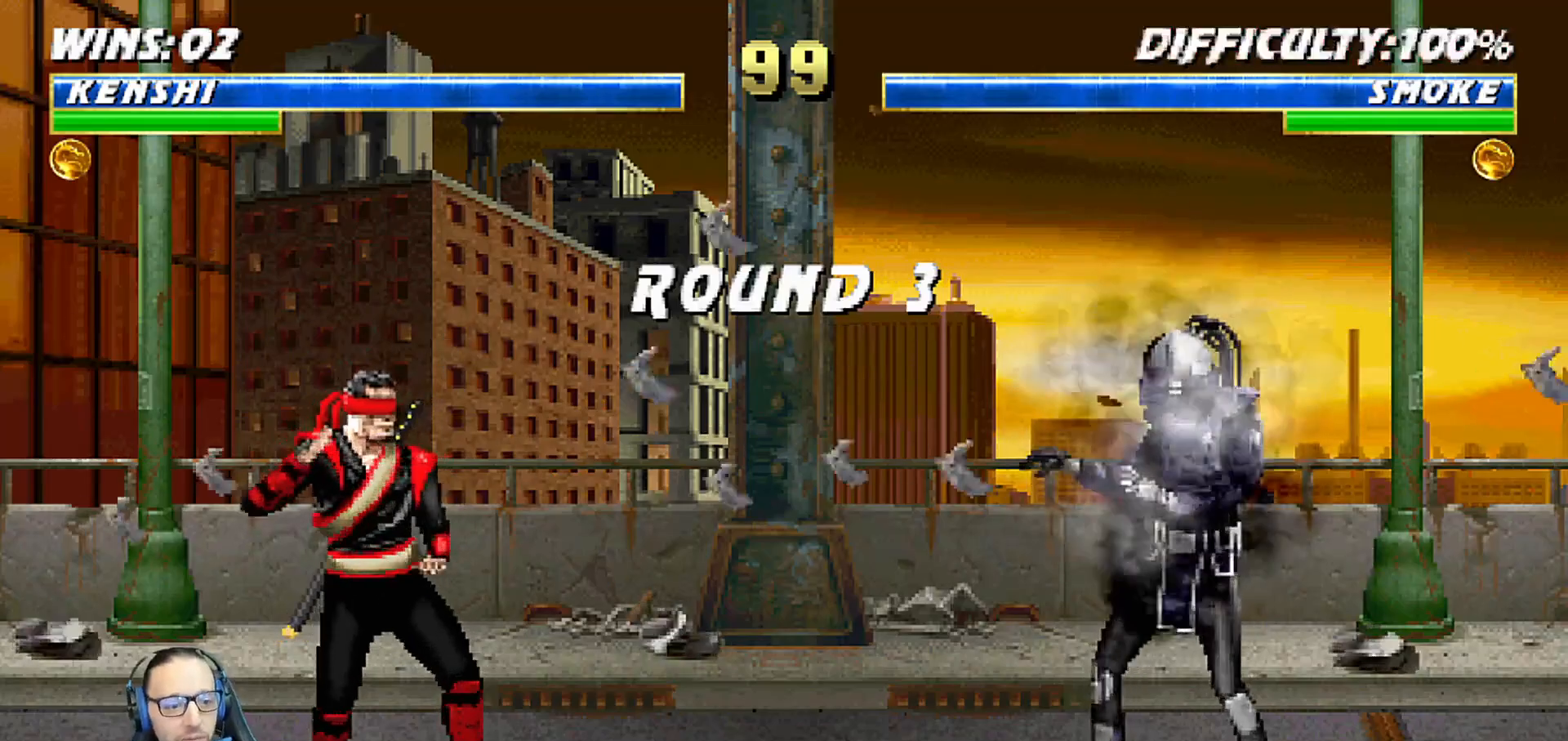
{"buttons": [], "left_stick": "center", "right_stick": "center", "events": [[50, "R1", "down"], [200, "R1", "up"]]}
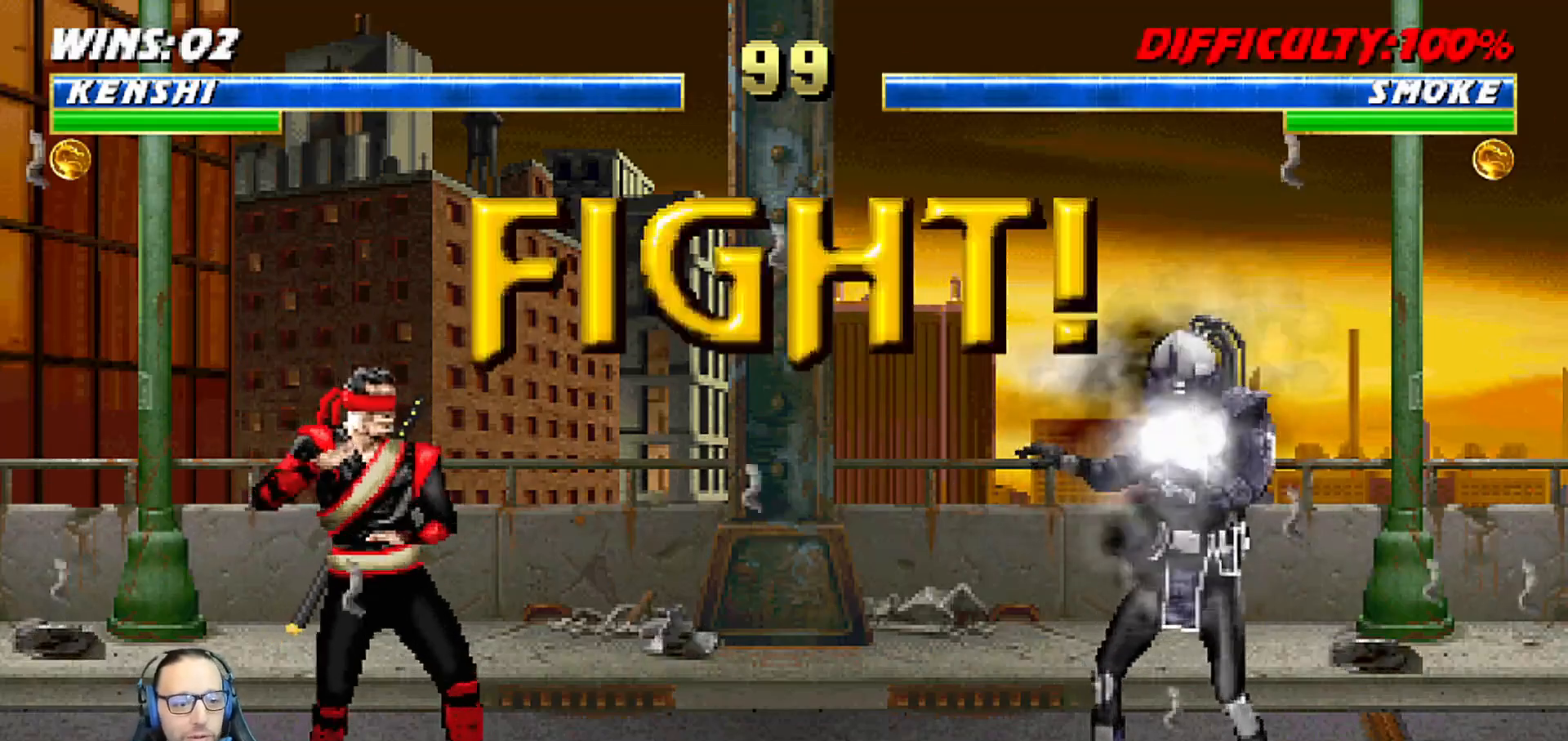
{"buttons": [], "left_stick": "center", "right_stick": "center", "events": []}
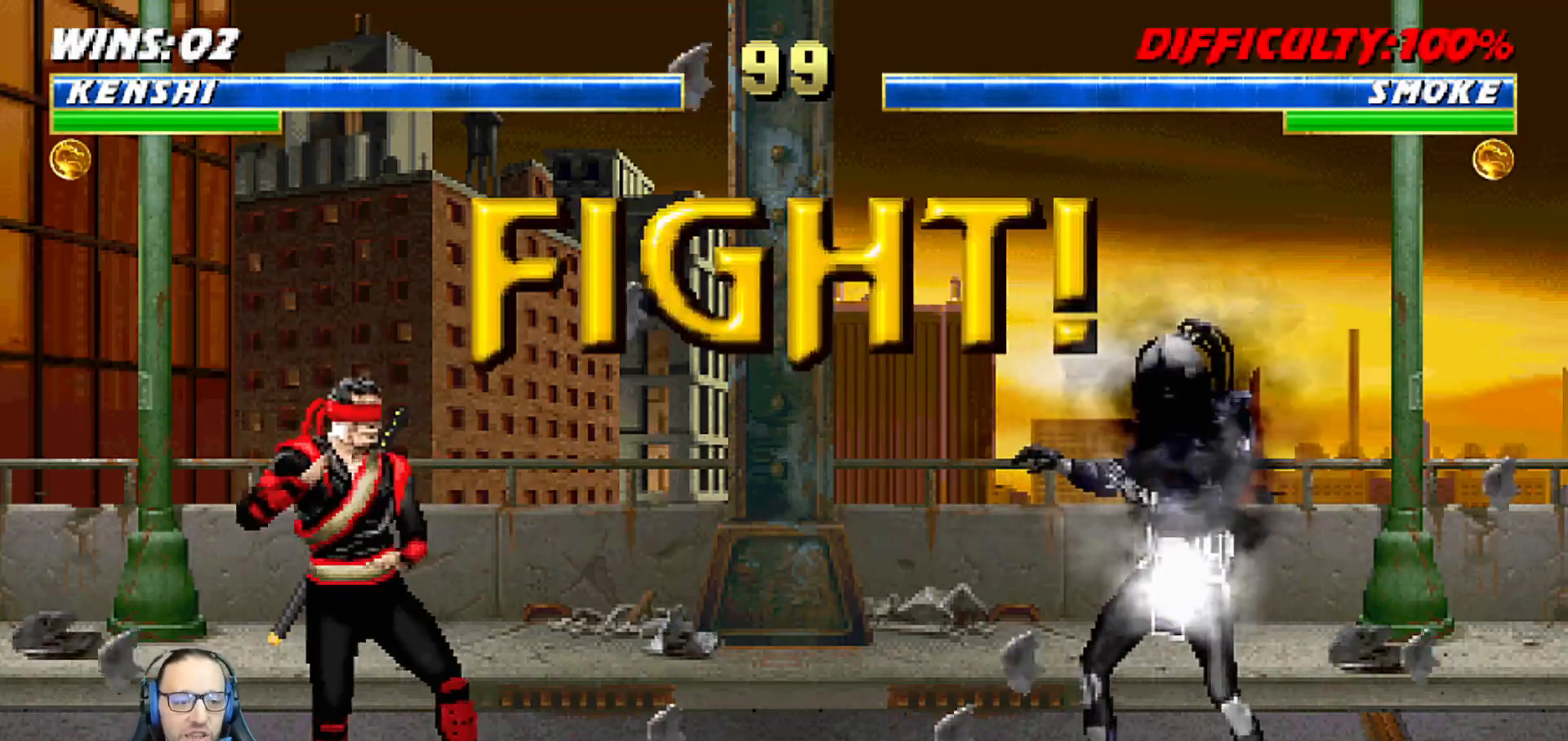
{"buttons": [], "left_stick": "center", "right_stick": "center", "events": []}
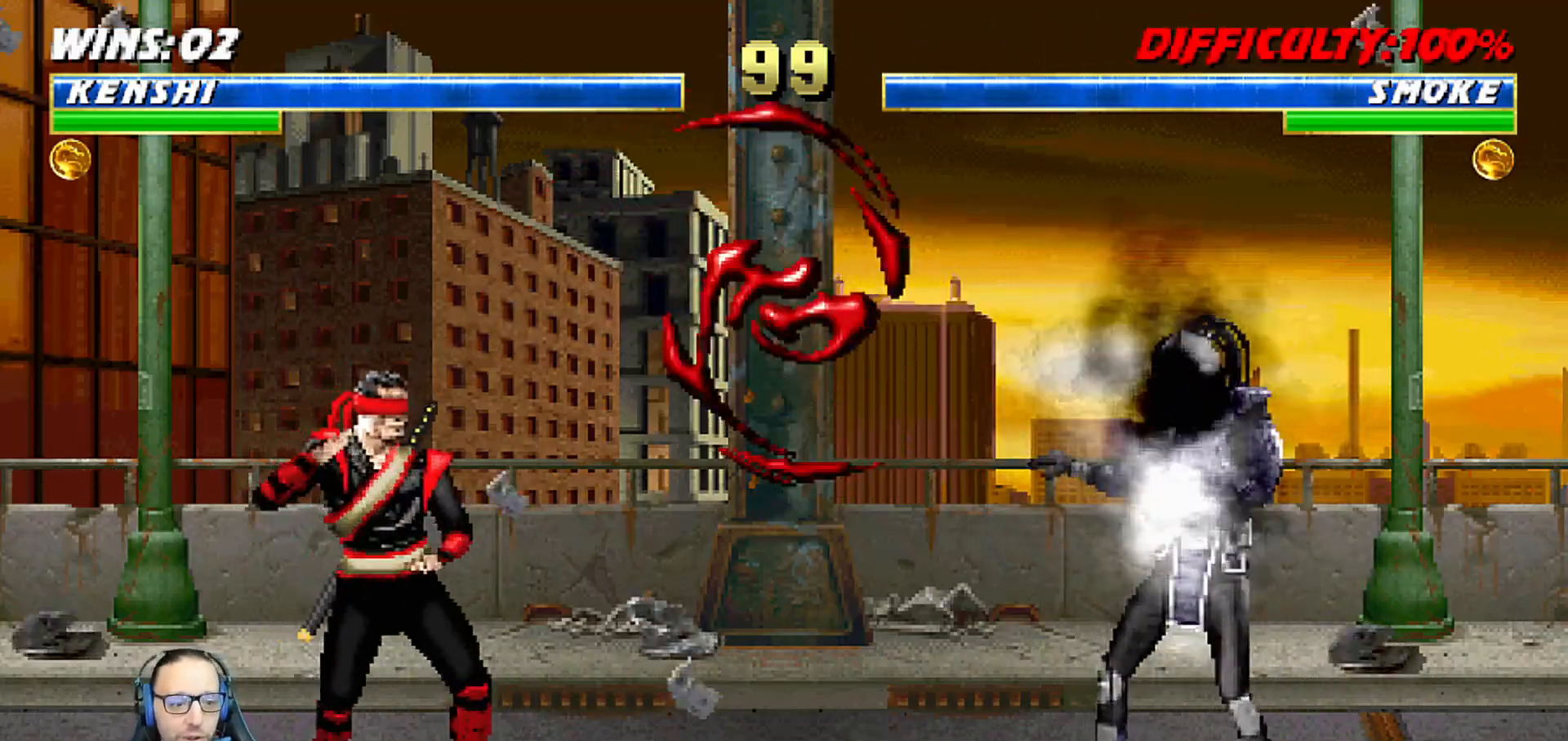
{"buttons": ["SQUARE", "TRIANGLE", "L1", "DPAD_DOWN"], "left_stick": "center", "right_stick": "center", "events": [[117, "DPAD_RIGHT", "down"], [117, "L1", "down"], [133, "DPAD_UP", "down"], [400, "DPAD_UP", "up"], [417, "DPAD_RIGHT", "up"], [450, "SQUARE", "down"], [500, "DPAD_DOWN", "down"], [500, "TRIANGLE", "down"]]}
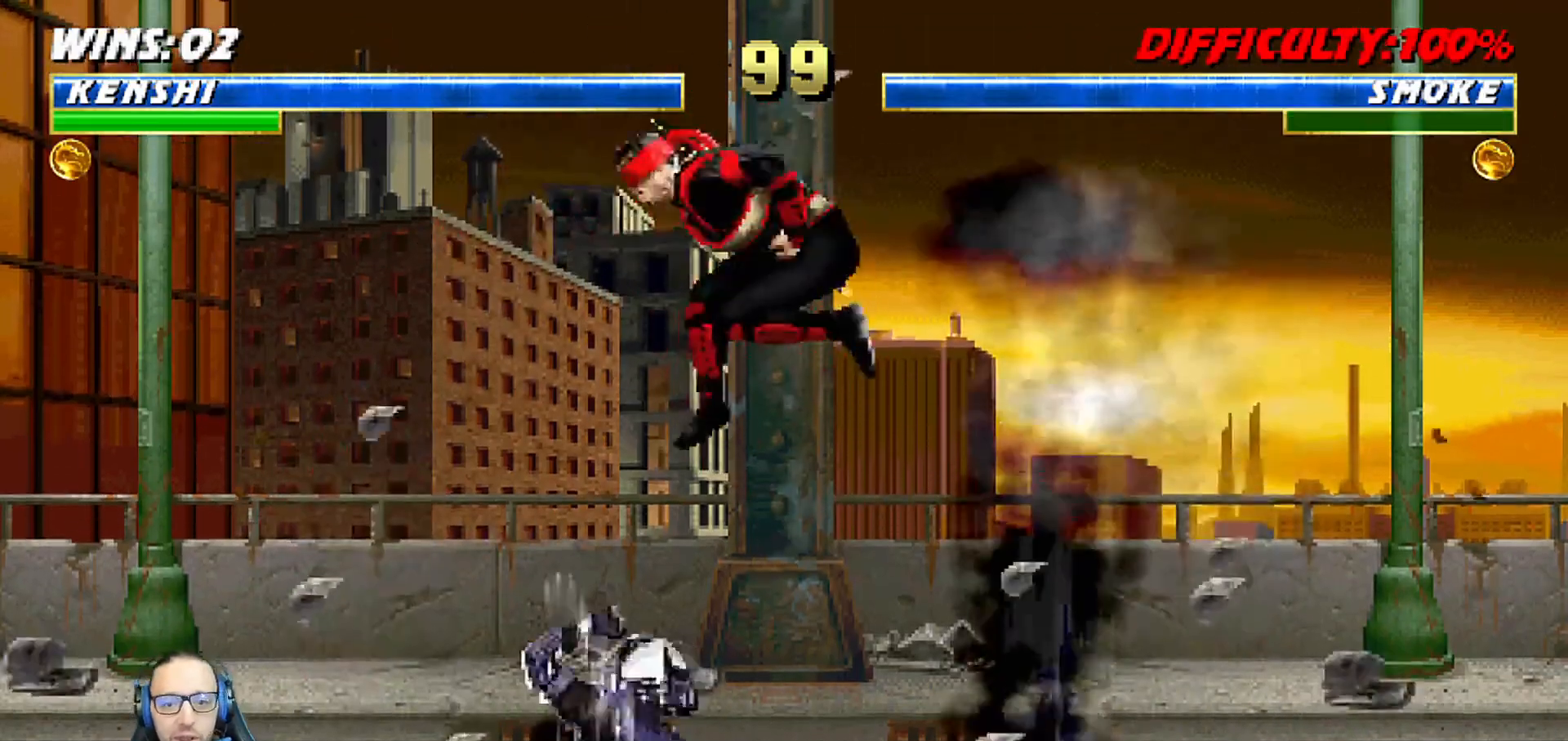
{"buttons": ["L1", "DPAD_LEFT"], "left_stick": "center", "right_stick": "center", "events": [[67, "DPAD_LEFT", "down"], [83, "DPAD_LEFT", "up"], [117, "SQUARE", "up"], [117, "TRIANGLE", "up"], [150, "DPAD_DOWN", "up"], [150, "L1", "up"], [400, "L1", "down"], [417, "DPAD_LEFT", "down"]]}
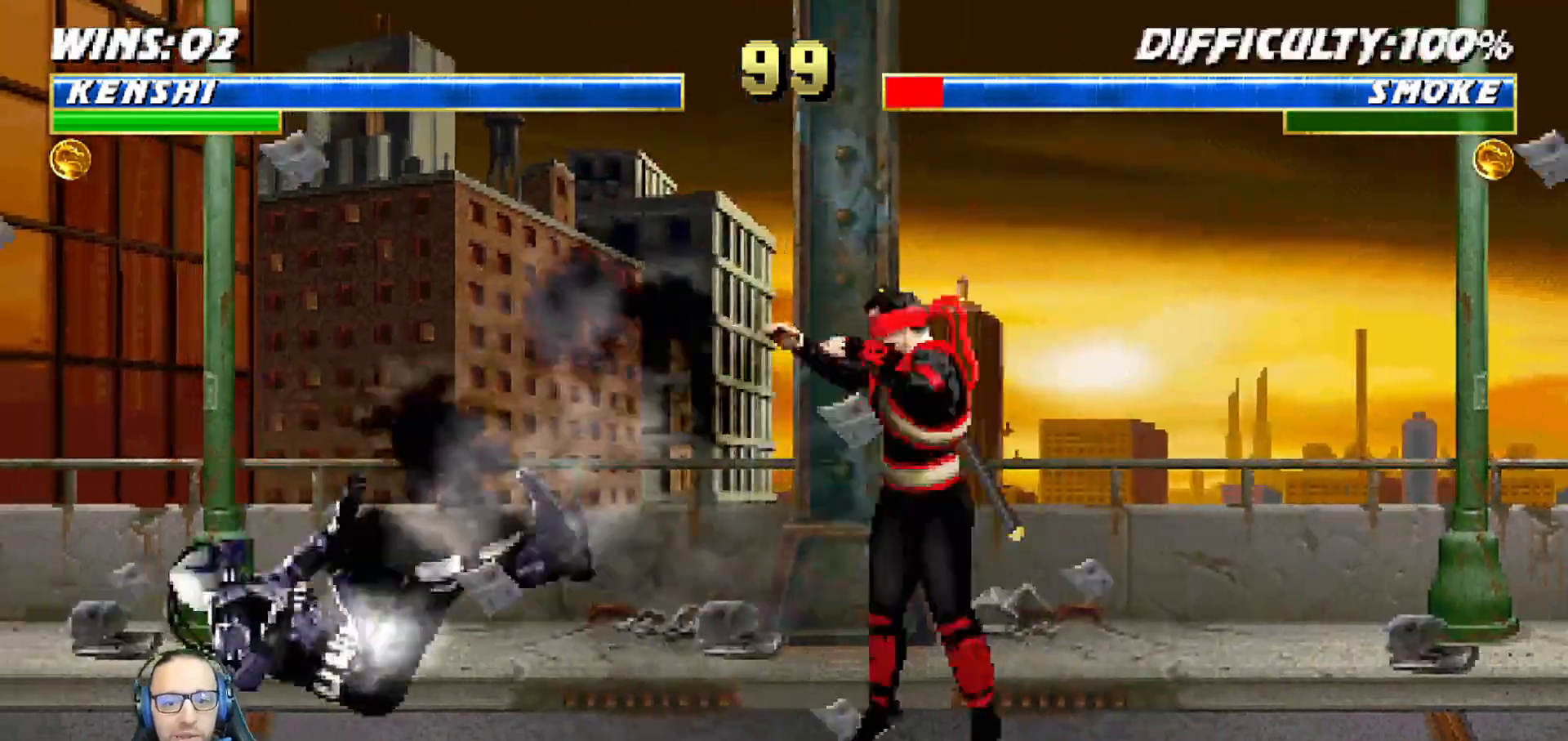
{"buttons": ["SQUARE", "L1", "DPAD_DOWN"], "left_stick": "center", "right_stick": "center", "events": [[117, "DPAD_UP", "down"], [167, "DPAD_LEFT", "up"], [183, "DPAD_RIGHT", "down"], [183, "DPAD_UP", "up"], [450, "DPAD_RIGHT", "up"], [467, "DPAD_DOWN", "down"], [500, "SQUARE", "down"]]}
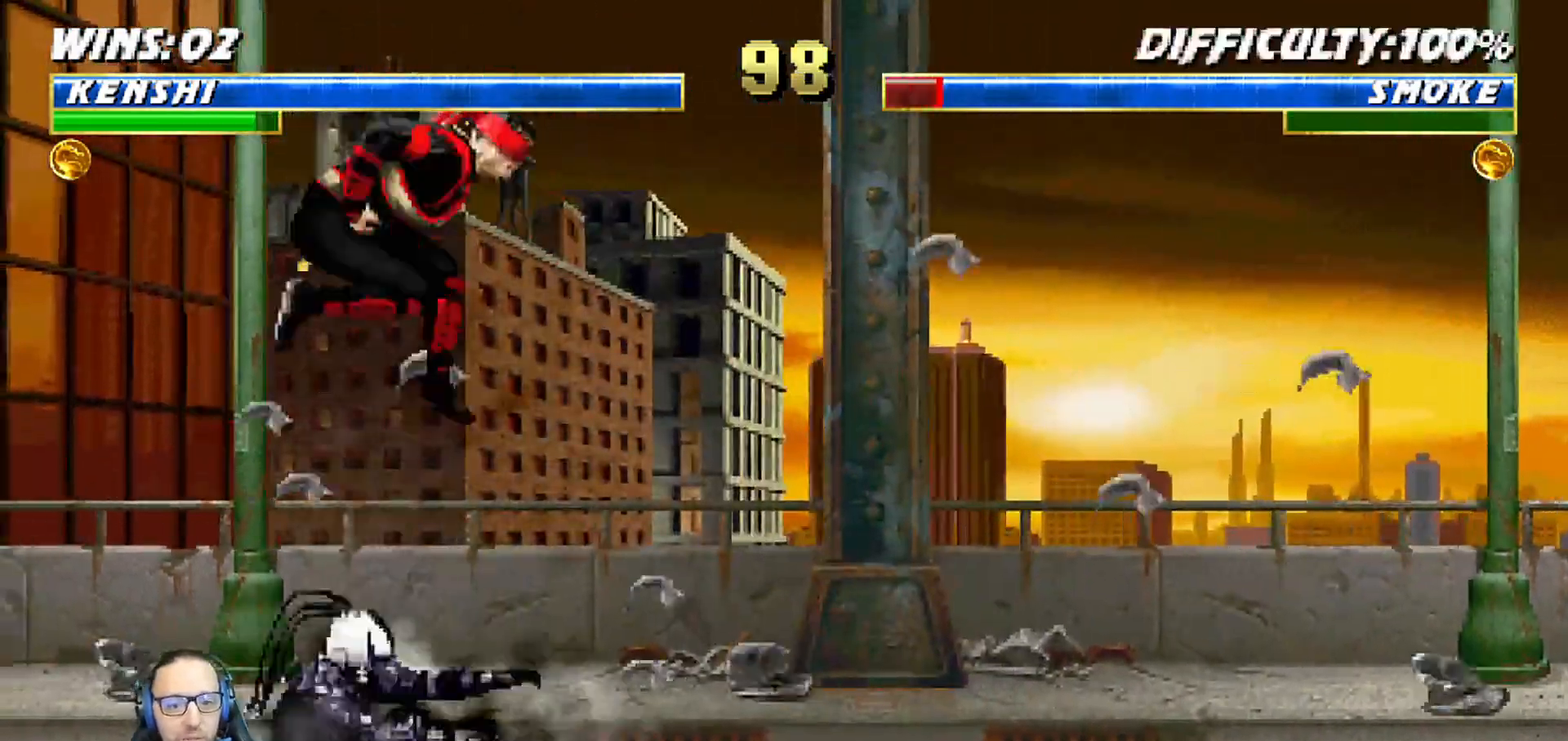
{"buttons": ["SQUARE", "L1", "DPAD_DOWN"], "left_stick": "center", "right_stick": "center", "events": [[83, "SQUARE", "up"], [167, "SQUARE", "down"], [250, "SQUARE", "up"], [333, "SQUARE", "down"], [417, "SQUARE", "up"], [467, "SQUARE", "down"]]}